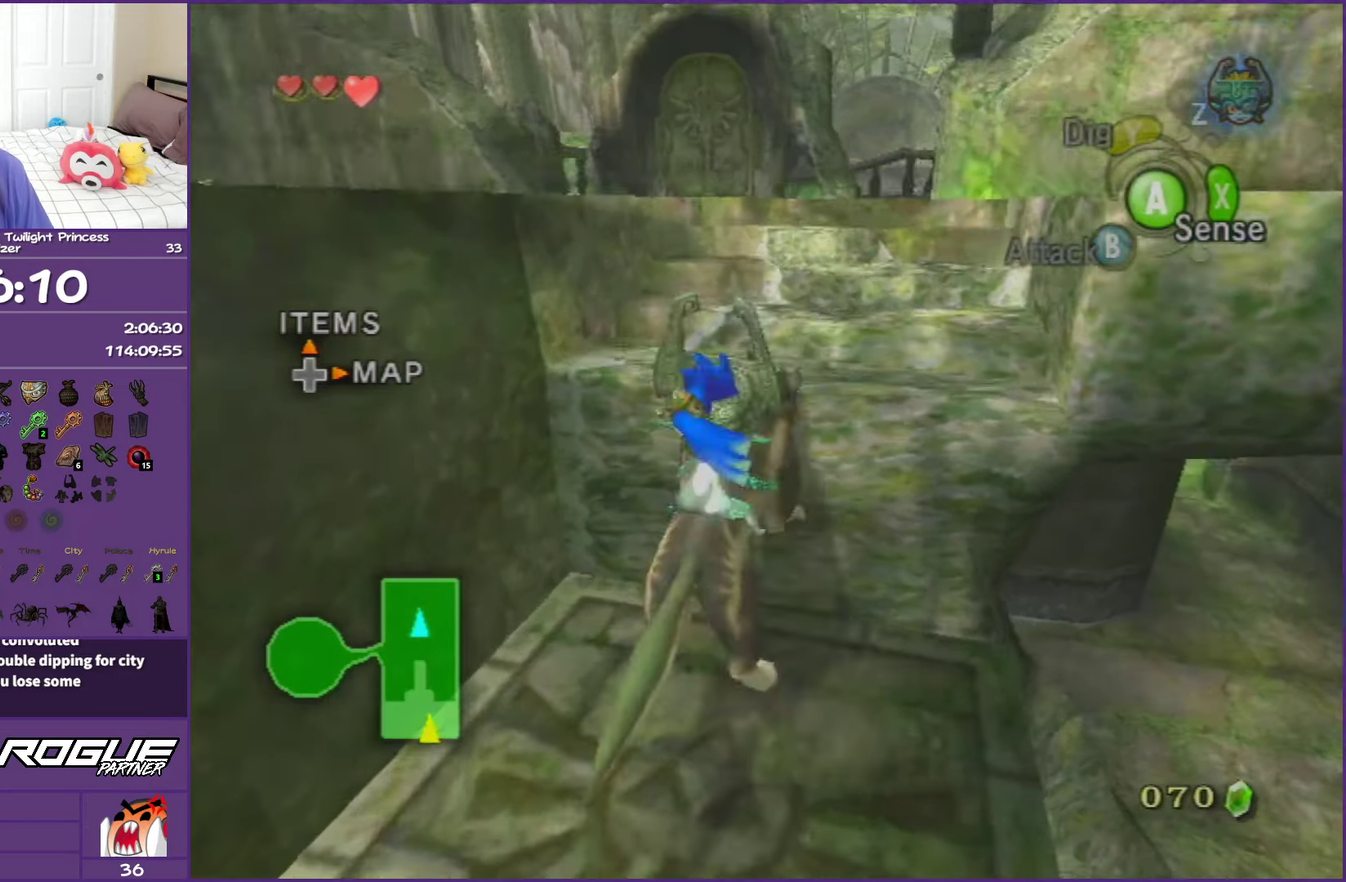
Gameplay with a controller (Nintendo layout); each line is a JSON object with the inputs held at the frame after it. "events" lists button and stick changes between this image and that frame as [ms after this image, input, new state], when the widget could be followed in between. This overlay highlights the sticks when they move; stick clicks (L3 R3) are not distinguishable. Not read: L3 R3.
{"buttons": [], "left_stick": "up", "right_stick": "center", "events": []}
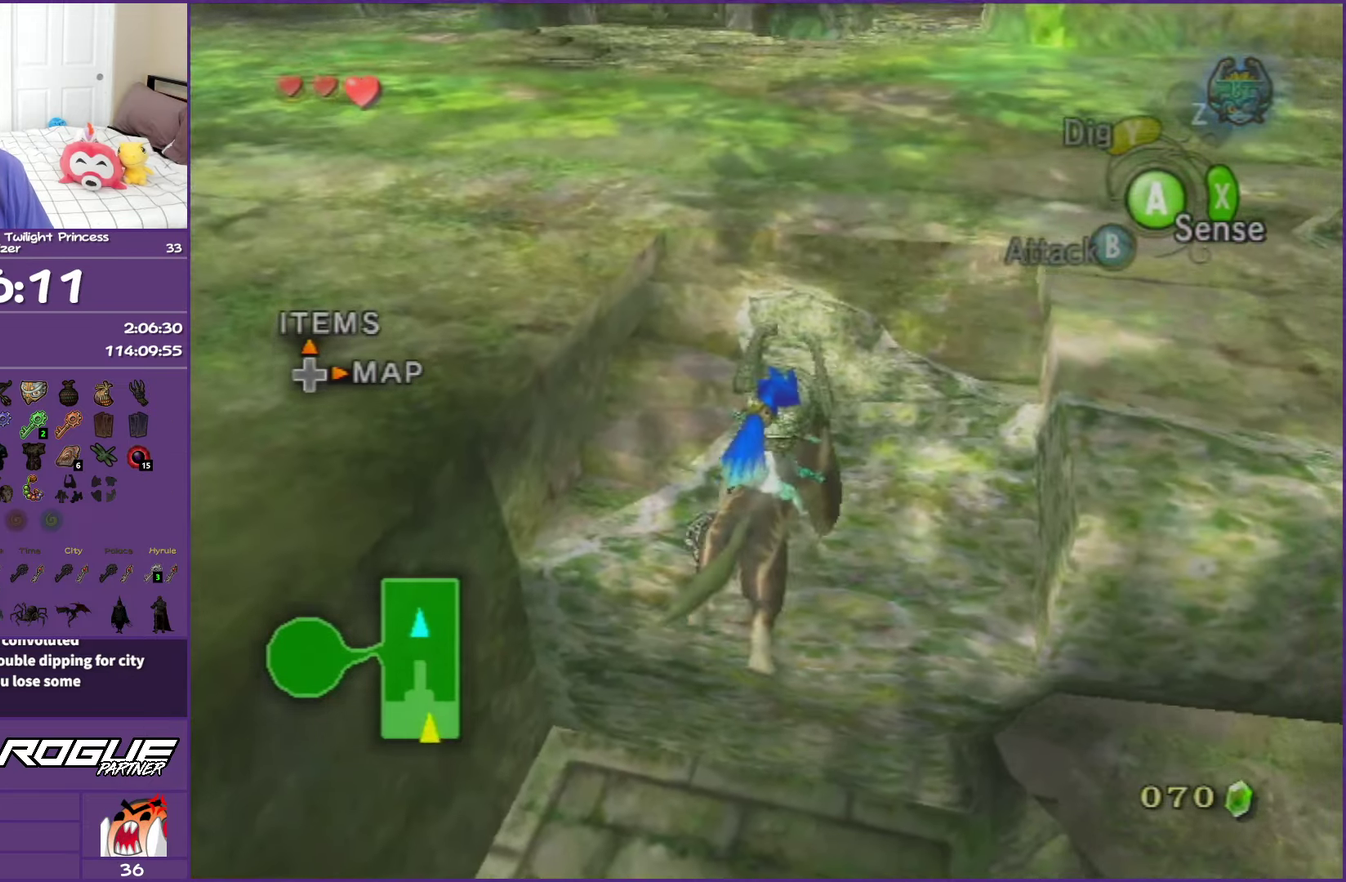
{"buttons": [], "left_stick": "up-left", "right_stick": "center", "events": [[117, "left_stick", "up-left"], [167, "A", "down"], [267, "A", "up"], [350, "A", "down"], [483, "A", "up"]]}
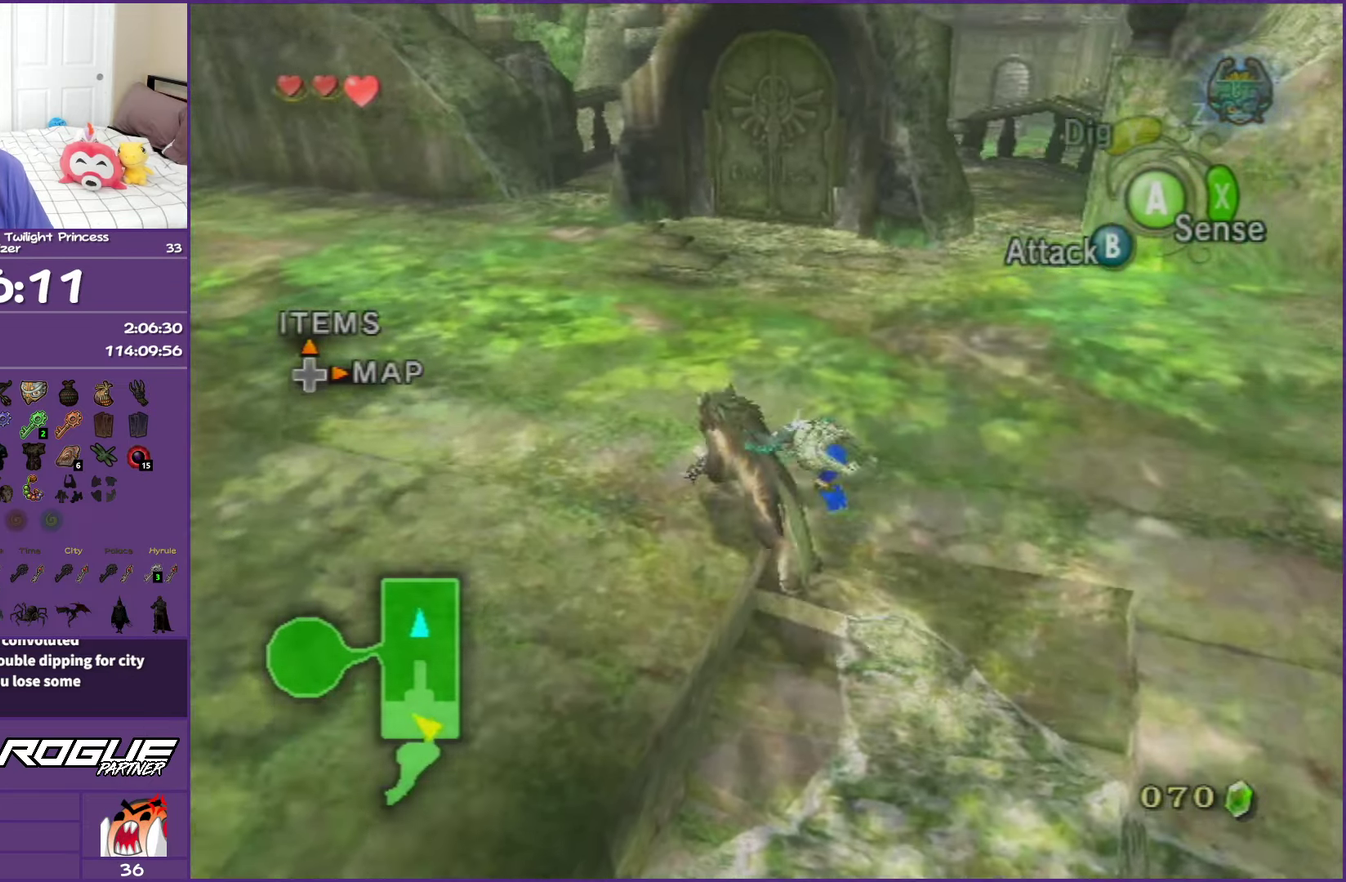
{"buttons": ["A"], "left_stick": "up-left", "right_stick": "center", "events": [[50, "A", "down"], [200, "A", "up"], [250, "A", "down"], [383, "A", "up"], [450, "A", "down"]]}
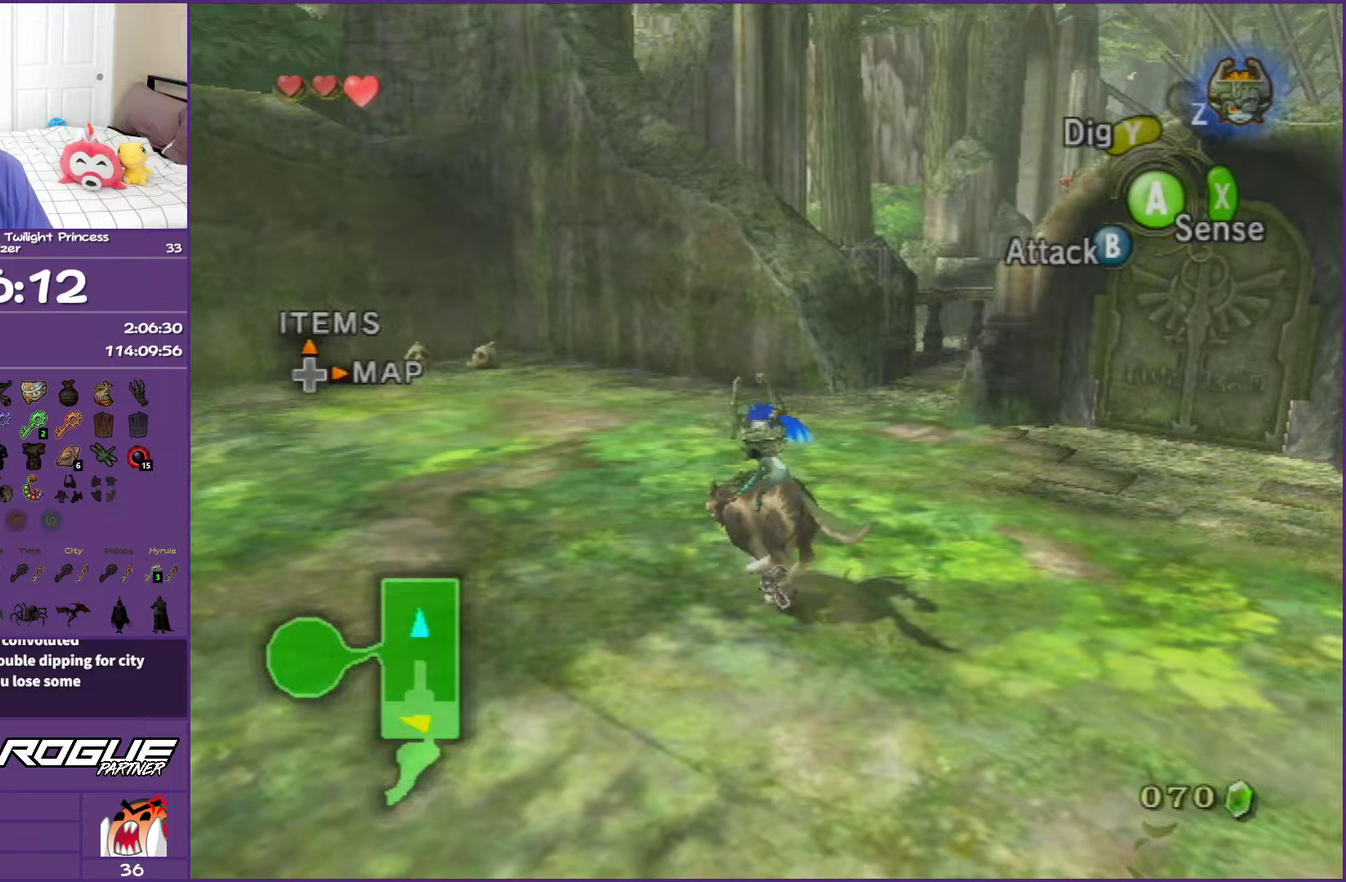
{"buttons": [], "left_stick": "up-left", "right_stick": "center", "events": [[100, "A", "up"], [167, "A", "down"], [283, "A", "up"], [350, "A", "down"], [500, "A", "up"]]}
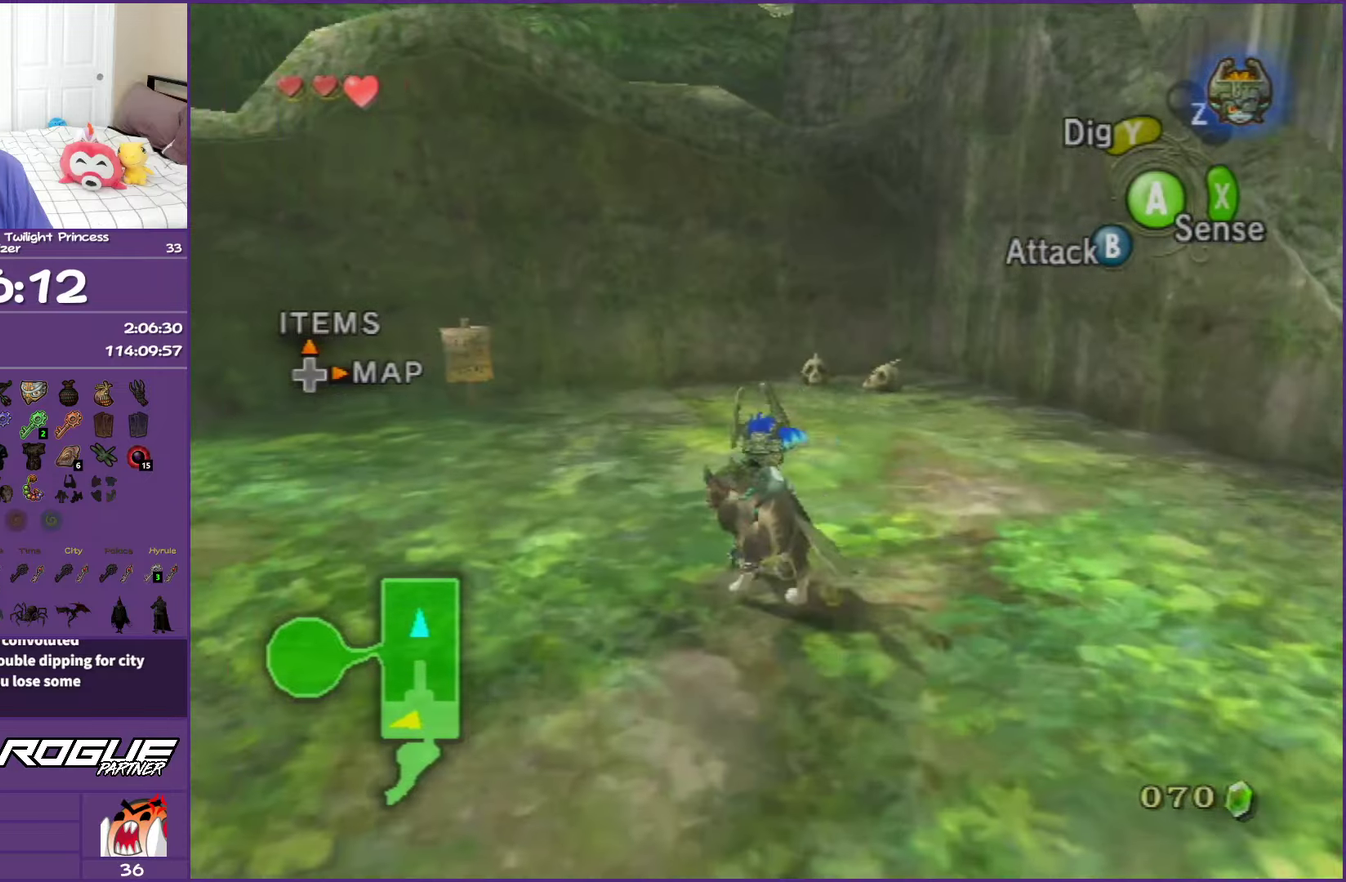
{"buttons": [], "left_stick": "up", "right_stick": "center", "events": [[50, "A", "down"], [217, "A", "up"], [250, "left_stick", "up"]]}
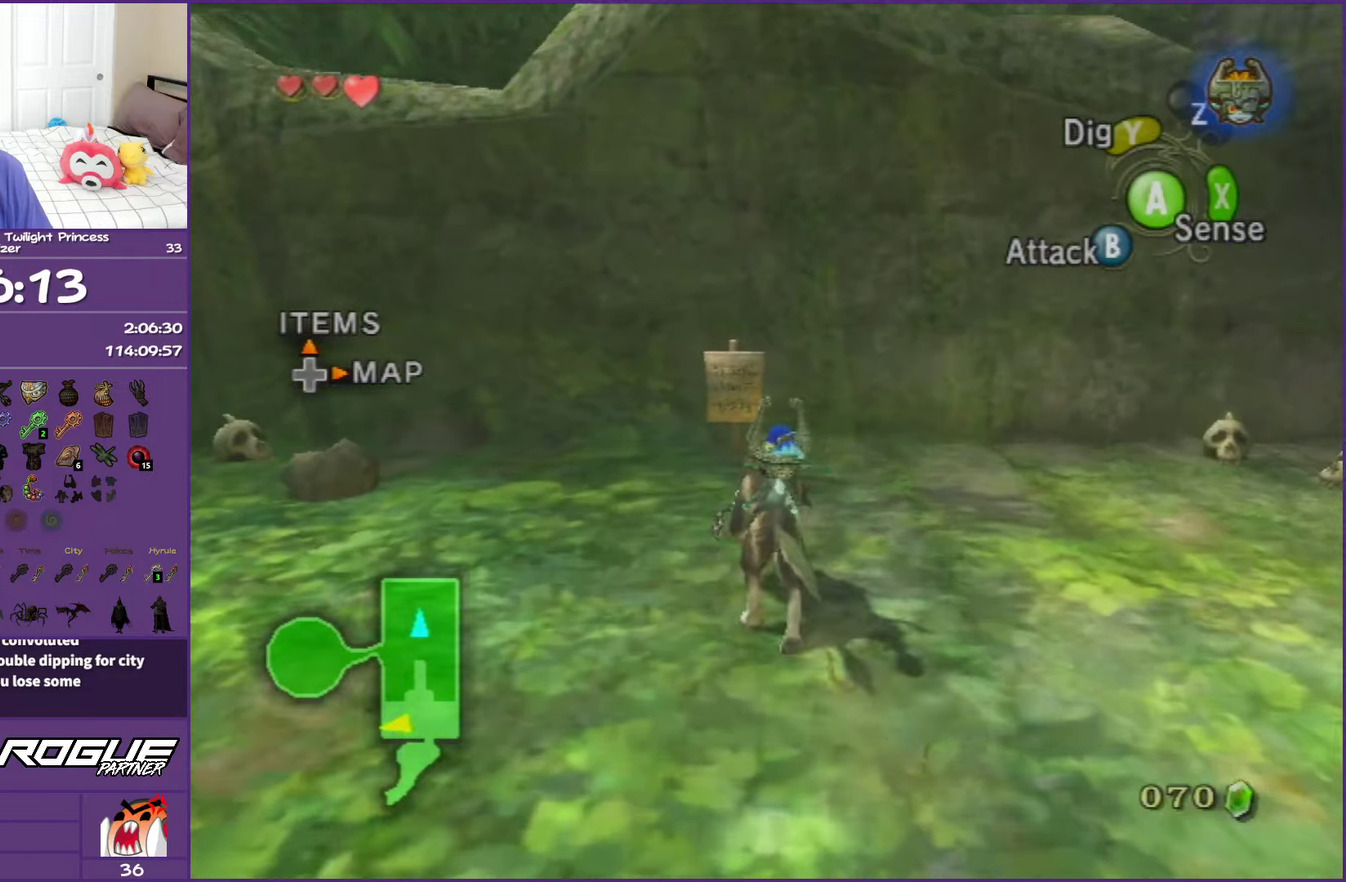
{"buttons": [], "left_stick": "center", "right_stick": "center", "events": [[217, "A", "down"], [217, "left_stick", "center"], [333, "A", "up"]]}
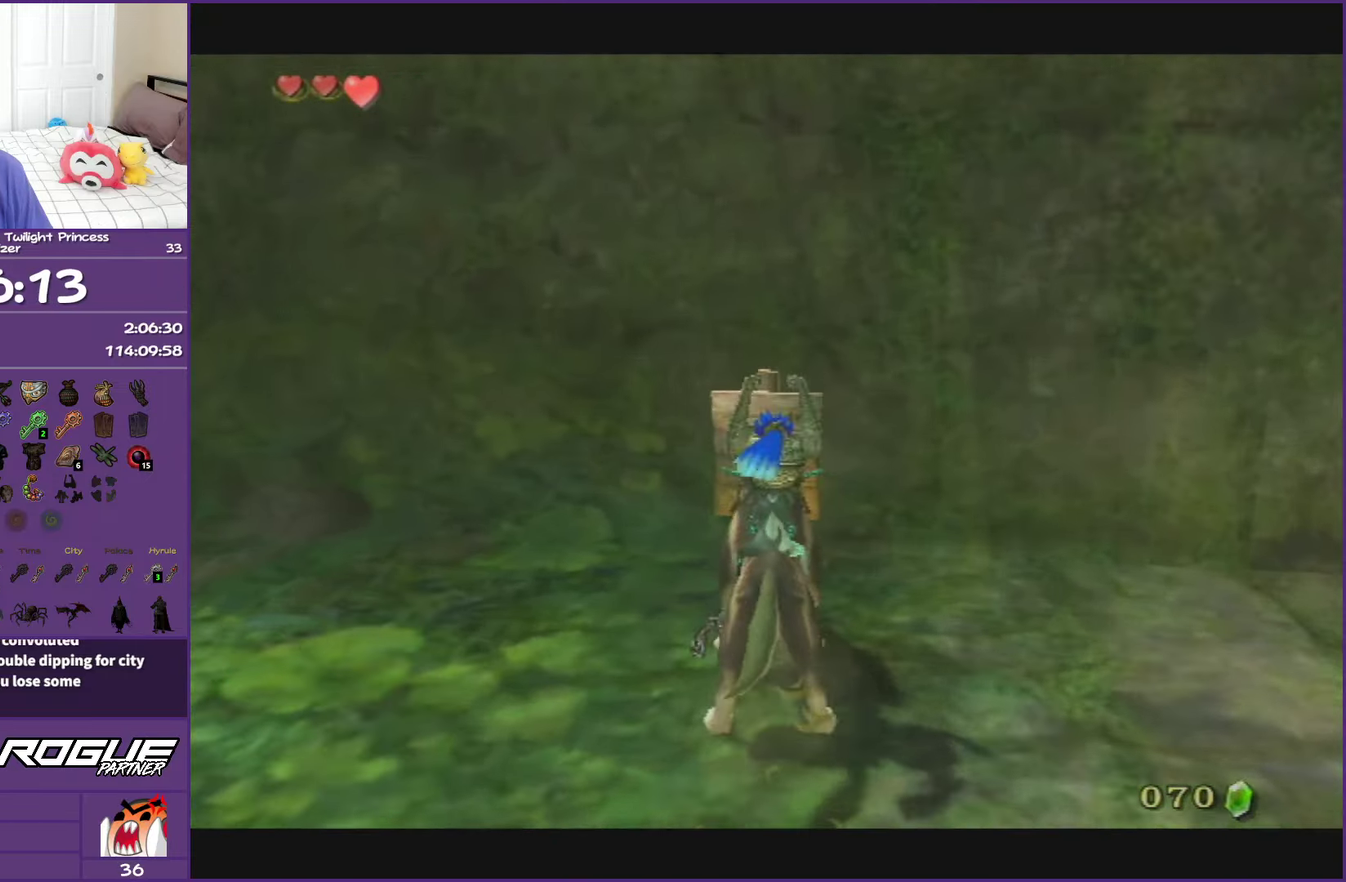
{"buttons": [], "left_stick": "center", "right_stick": "center", "events": []}
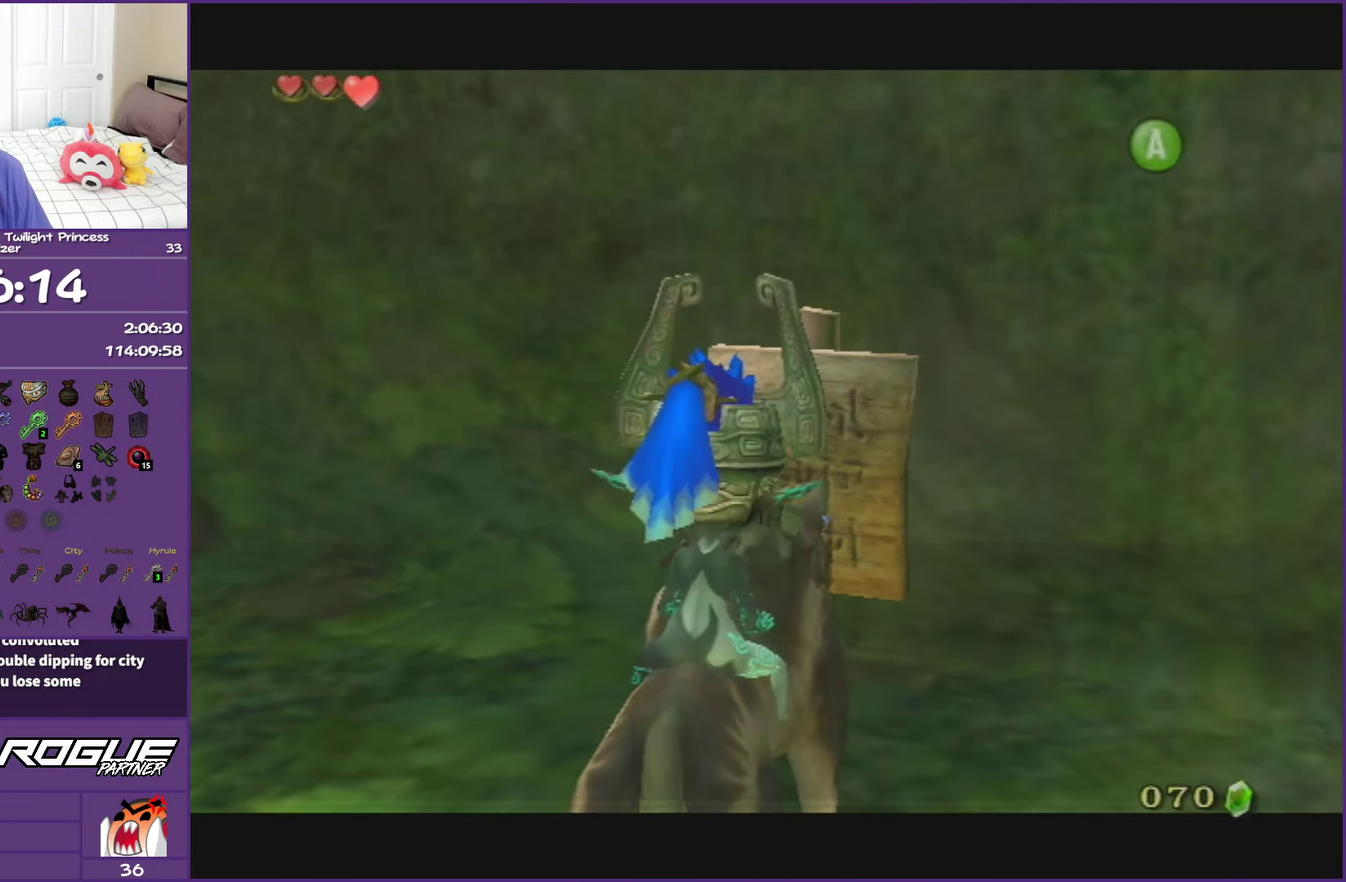
{"buttons": [], "left_stick": "center", "right_stick": "center", "events": []}
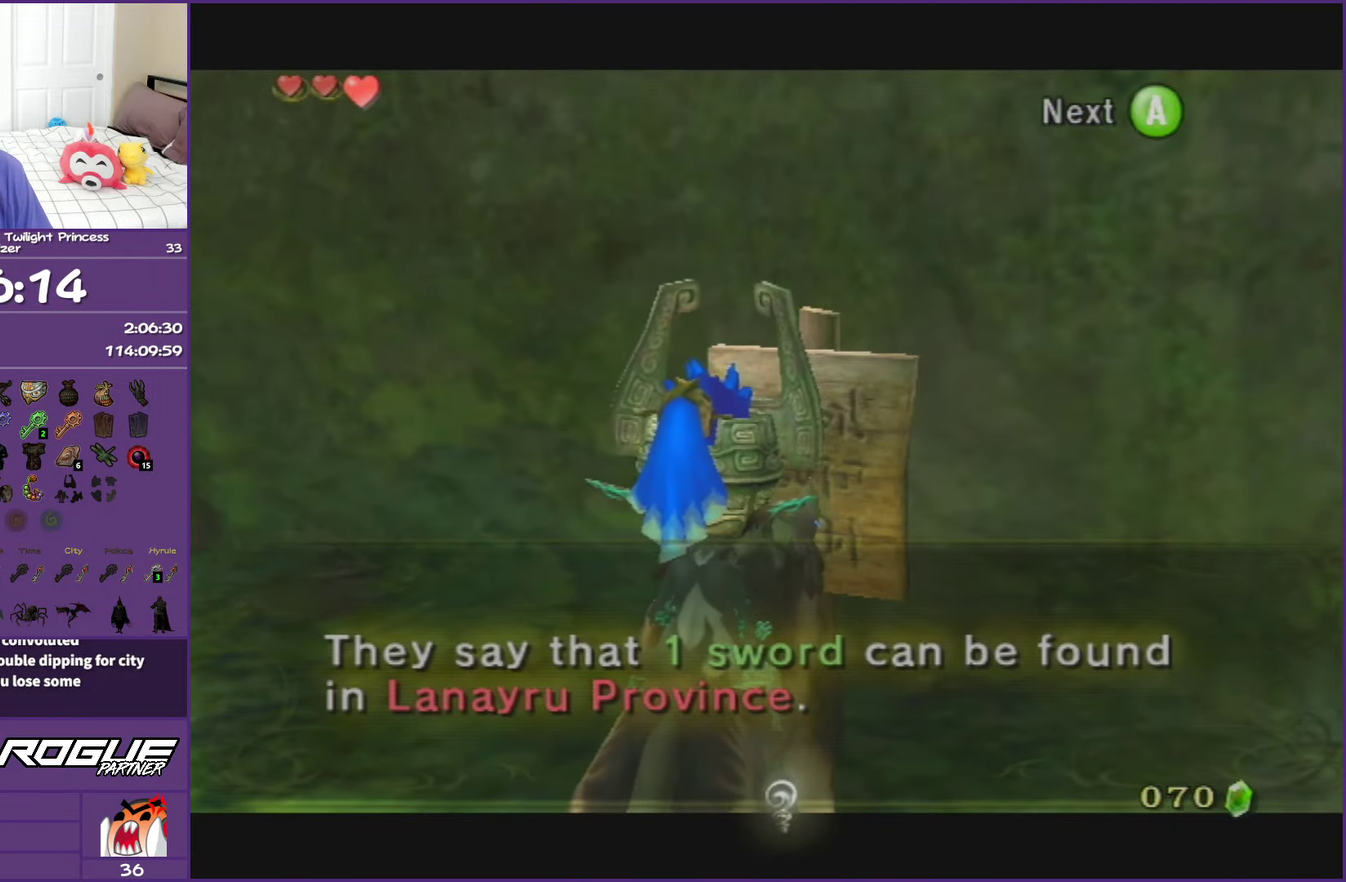
{"buttons": [], "left_stick": "center", "right_stick": "center", "events": []}
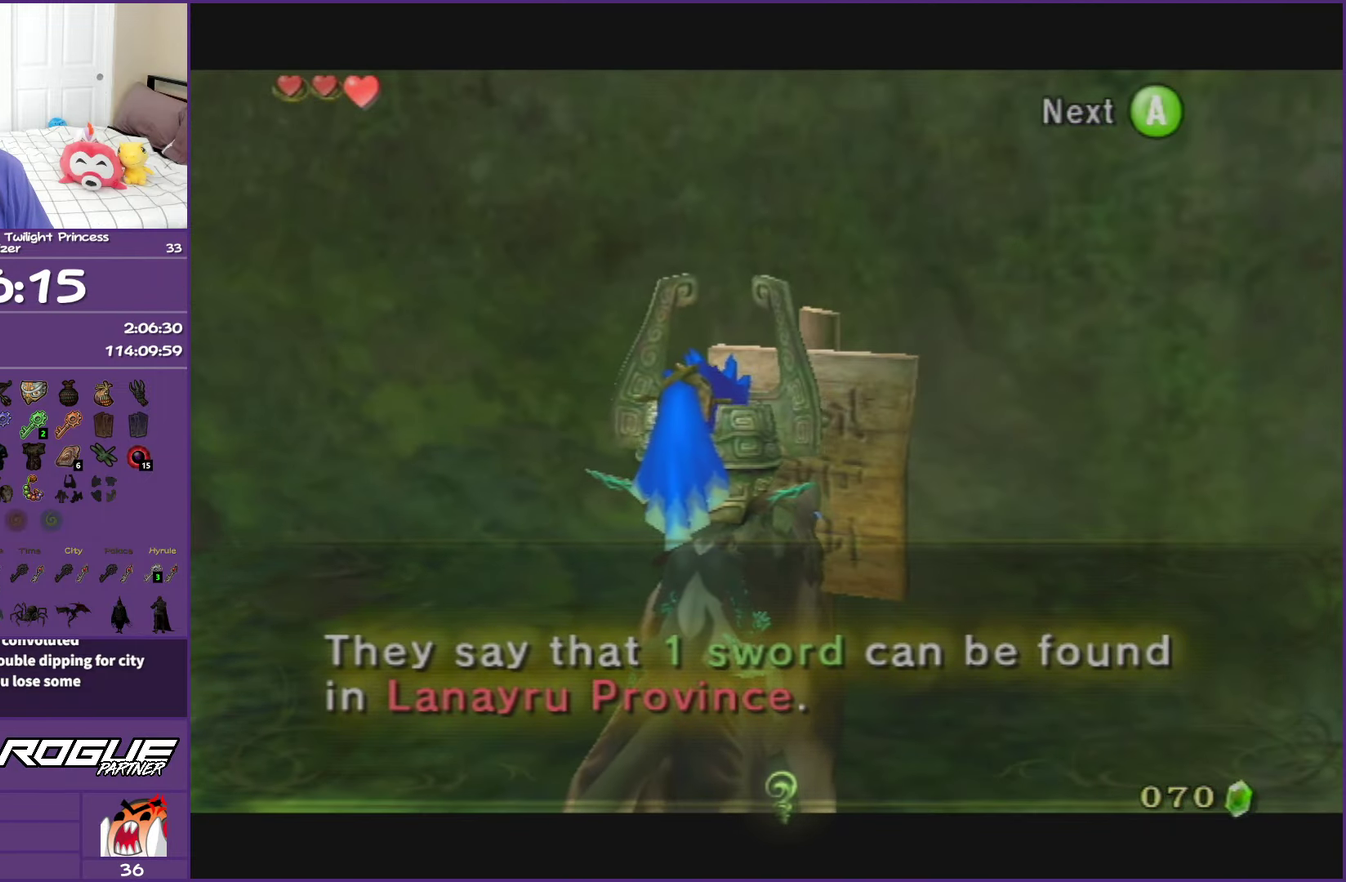
{"buttons": [], "left_stick": "center", "right_stick": "center", "events": [[33, "A", "down"], [100, "A", "up"]]}
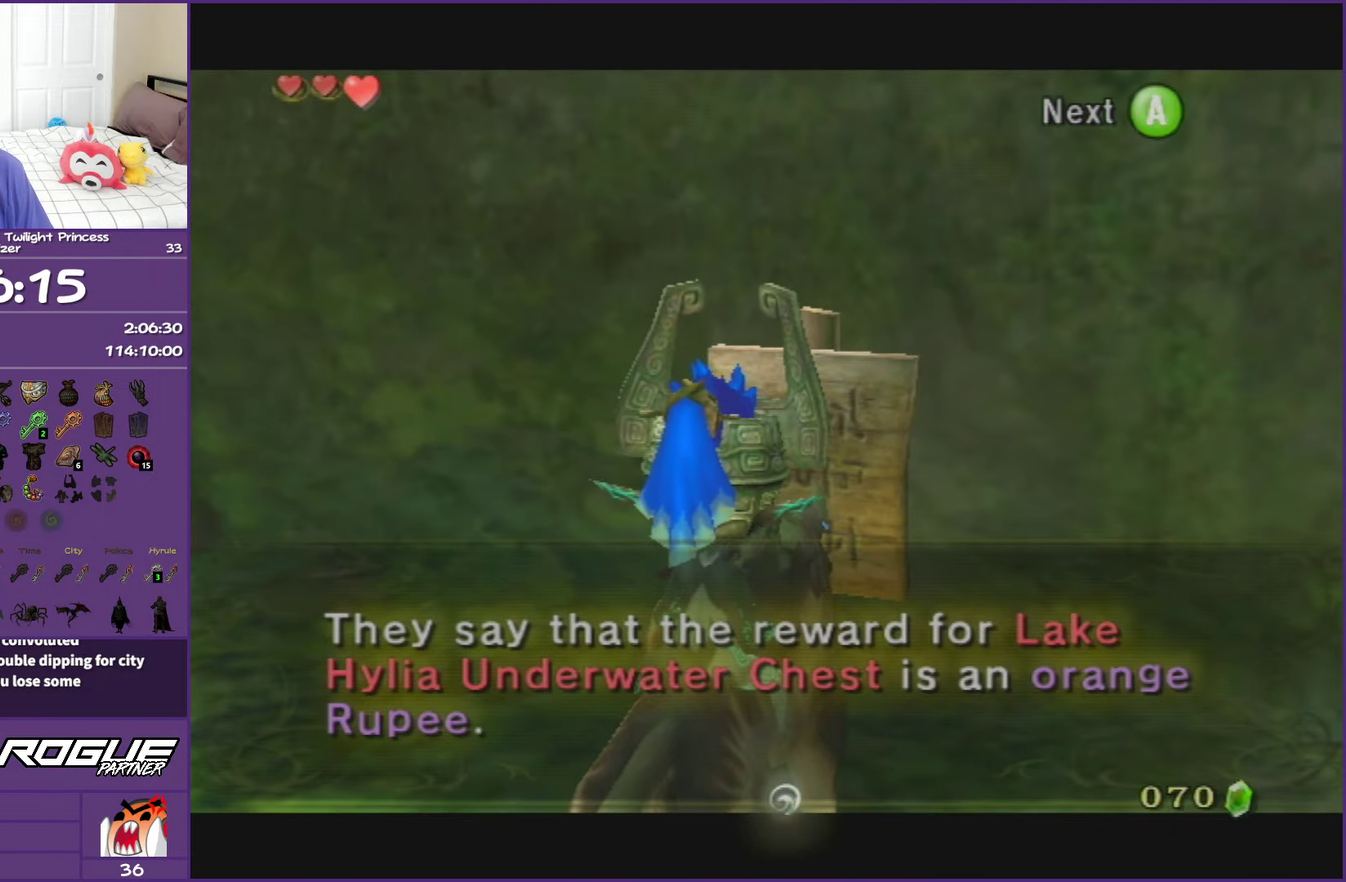
{"buttons": [], "left_stick": "center", "right_stick": "center", "events": []}
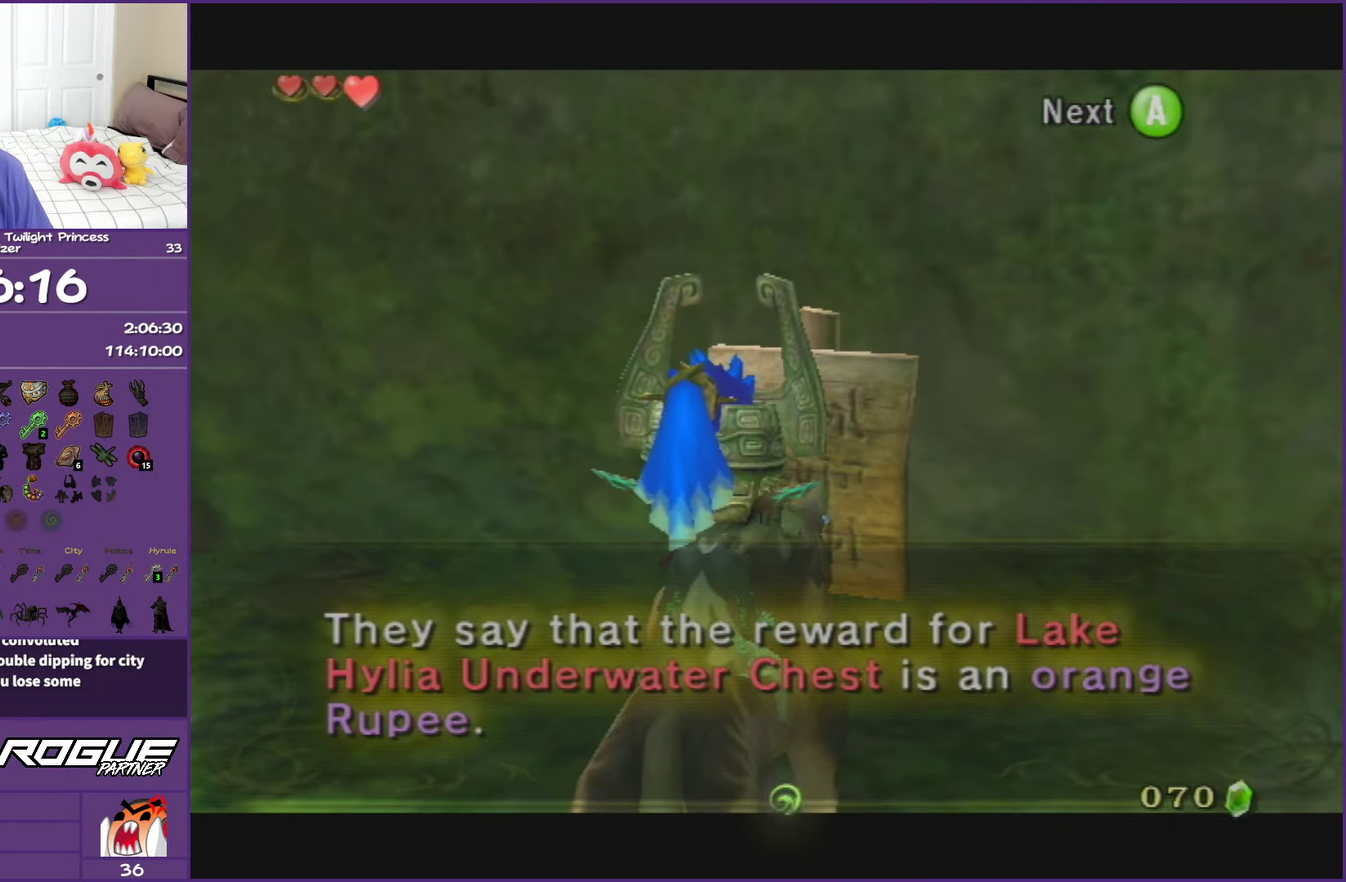
{"buttons": [], "left_stick": "down-right", "right_stick": "left", "events": [[17, "A", "down"], [150, "A", "up"], [267, "left_stick", "down-right"], [417, "right_stick", "left"]]}
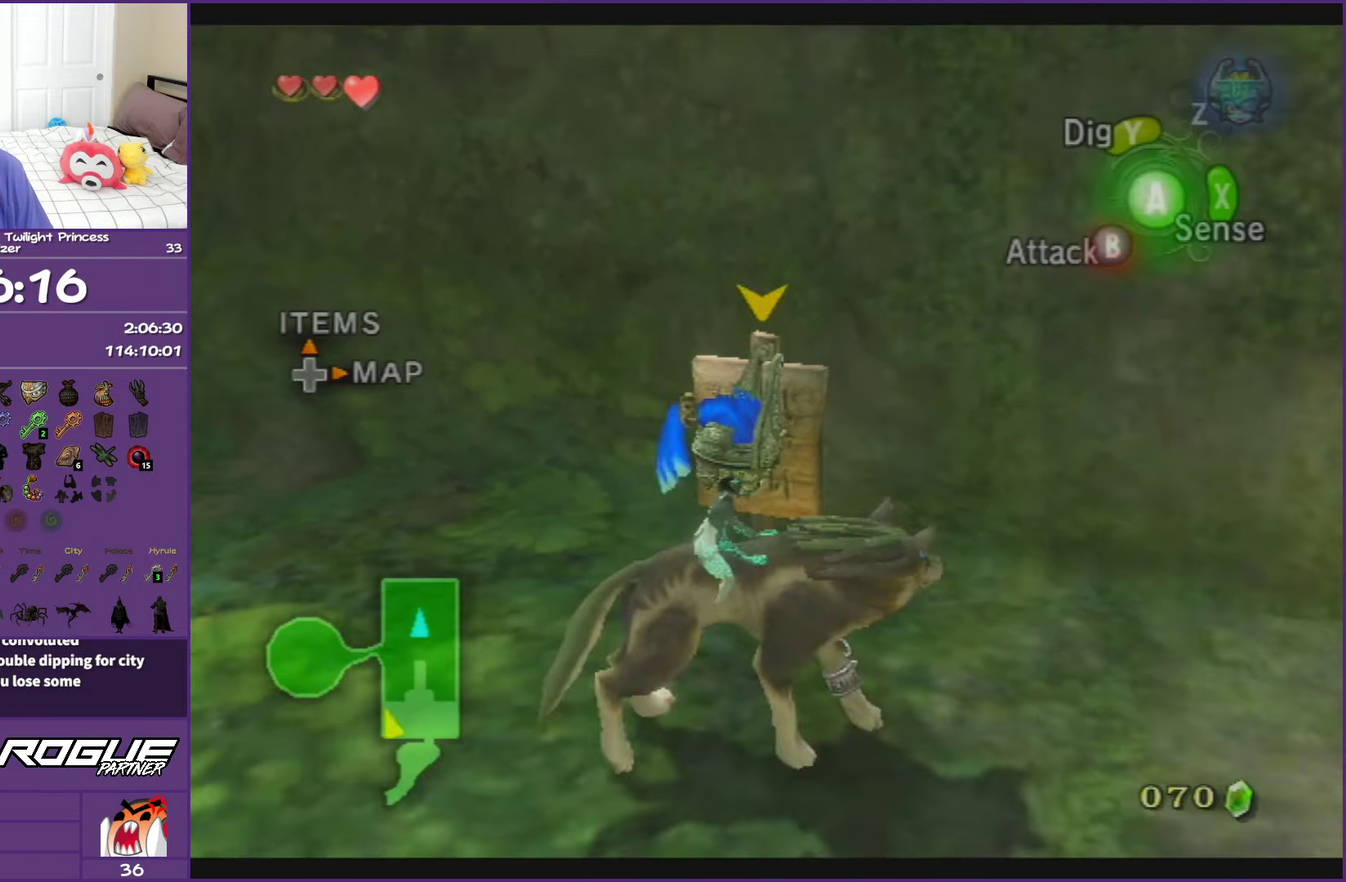
{"buttons": [], "left_stick": "down-right", "right_stick": "center", "events": [[400, "right_stick", "center"]]}
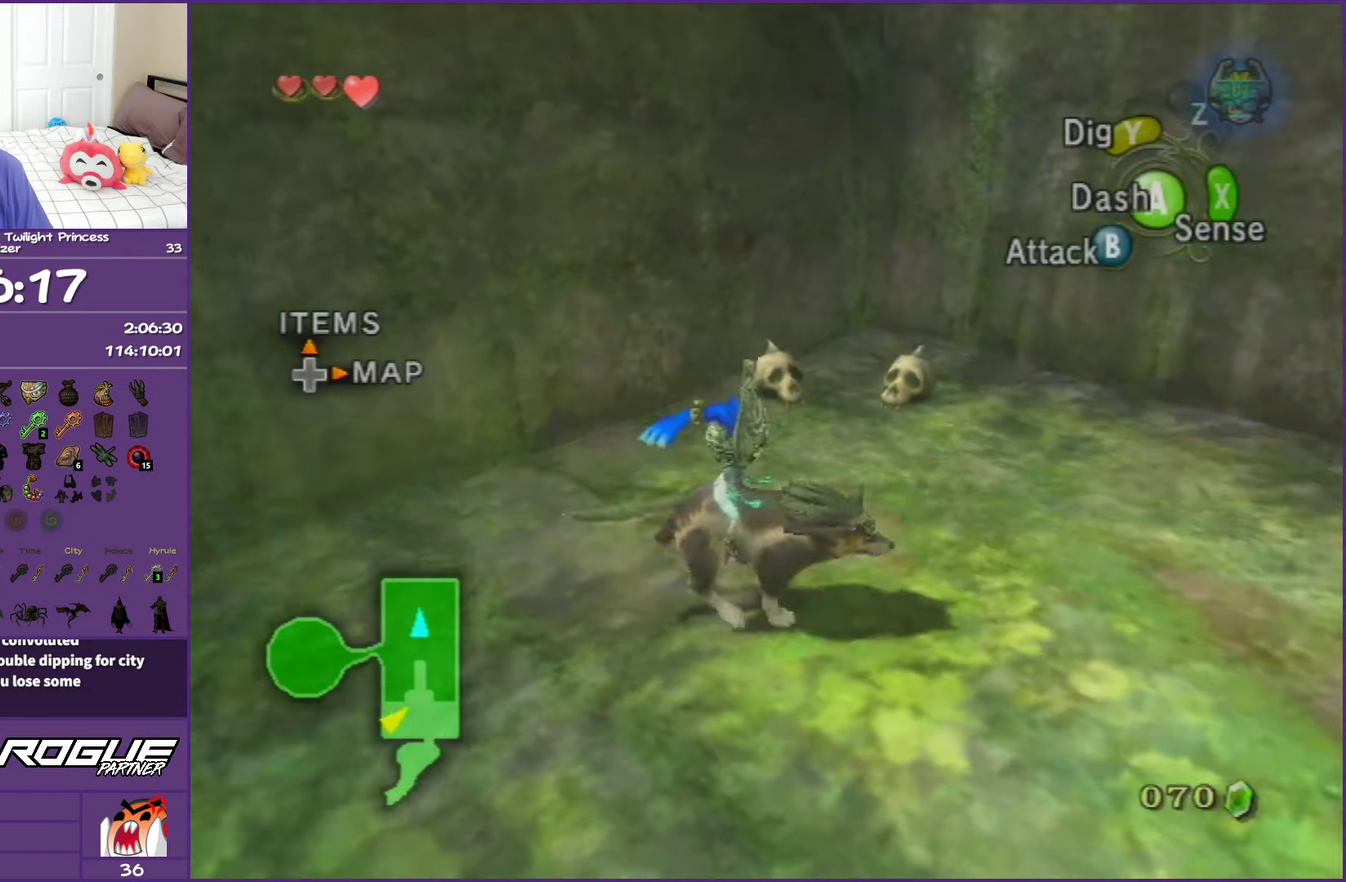
{"buttons": [], "left_stick": "up-right", "right_stick": "center", "events": [[50, "left_stick", "right"], [167, "A", "down"], [200, "left_stick", "up-right"], [267, "A", "up"], [333, "A", "down"], [483, "A", "up"]]}
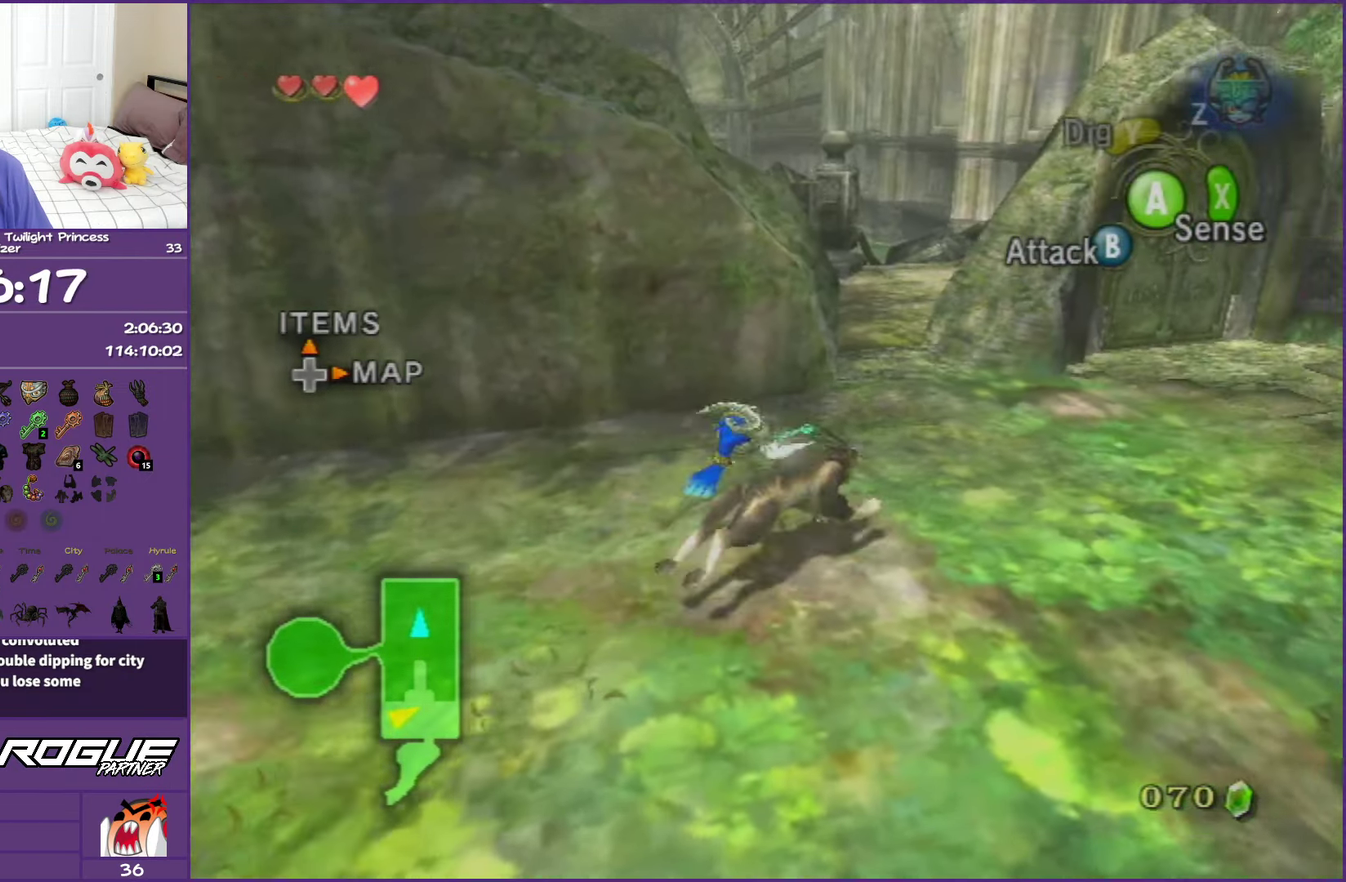
{"buttons": [], "left_stick": "up", "right_stick": "center", "events": [[467, "left_stick", "up"]]}
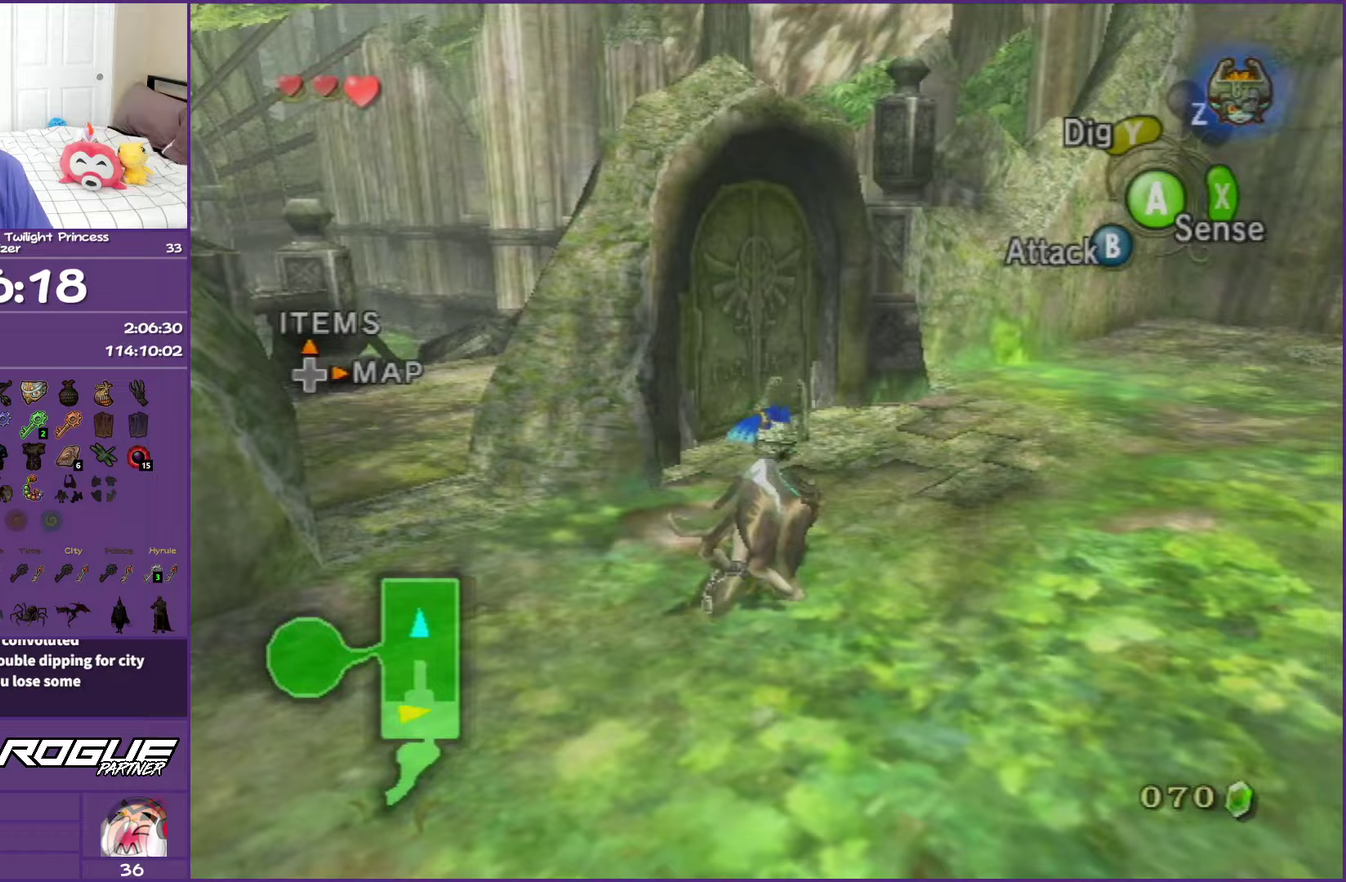
{"buttons": [], "left_stick": "up-left", "right_stick": "center", "events": [[200, "Y", "down"], [200, "left_stick", "up-left"], [217, "R1", "down"], [350, "R1", "up"], [383, "Y", "up"]]}
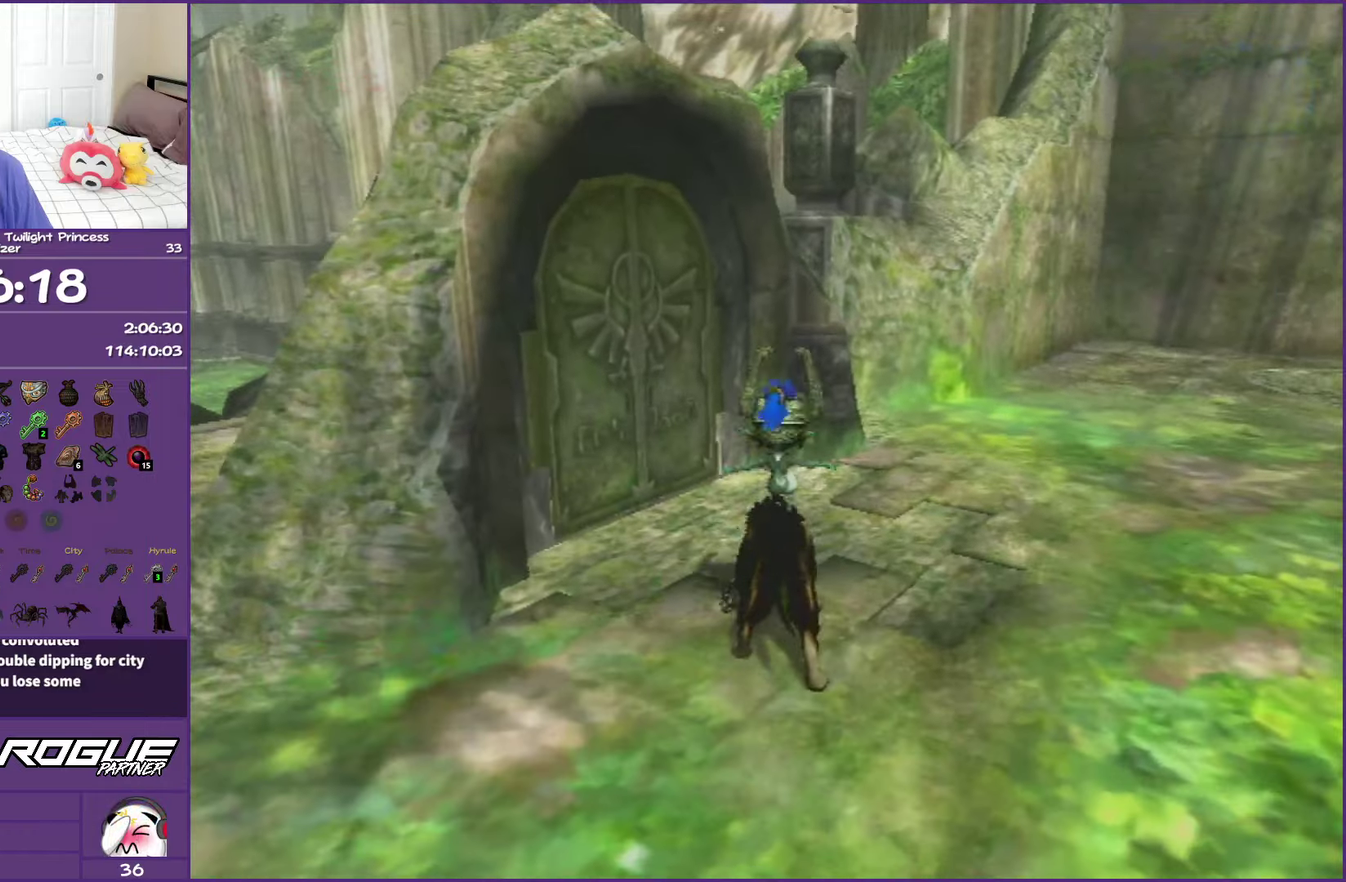
{"buttons": [], "left_stick": "up-left", "right_stick": "center", "events": []}
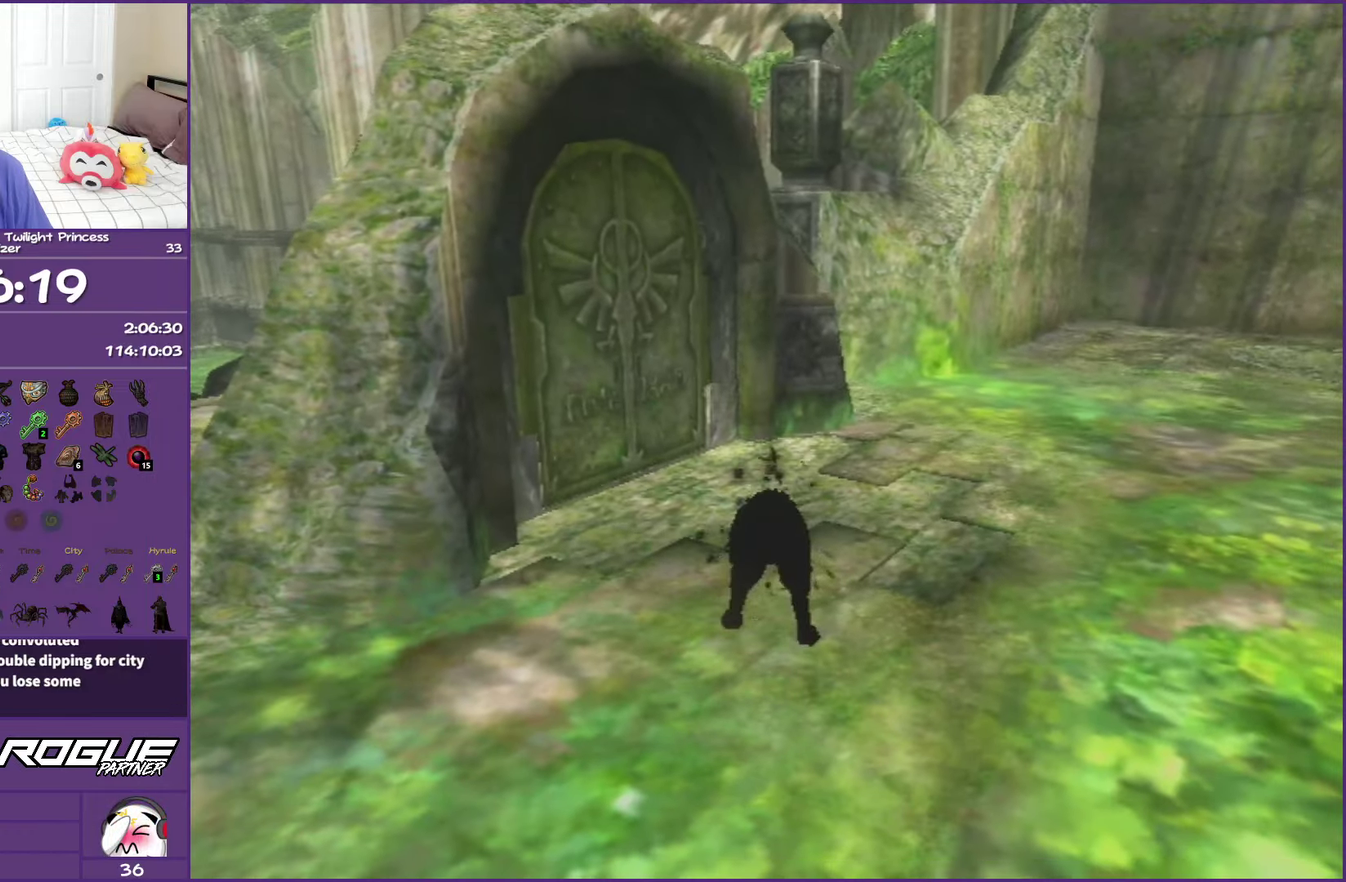
{"buttons": [], "left_stick": "up-left", "right_stick": "center", "events": []}
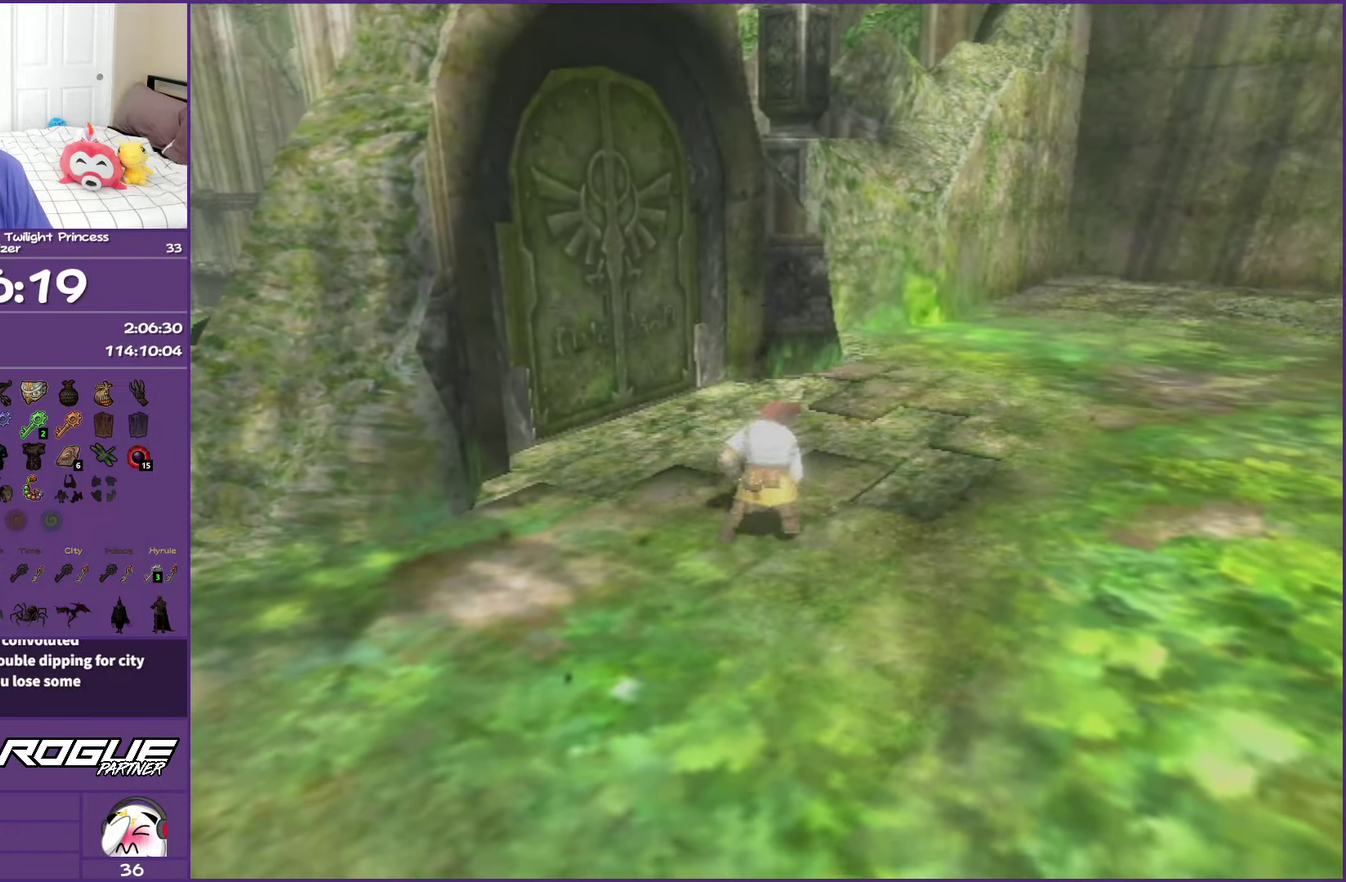
{"buttons": [], "left_stick": "up-left", "right_stick": "center", "events": []}
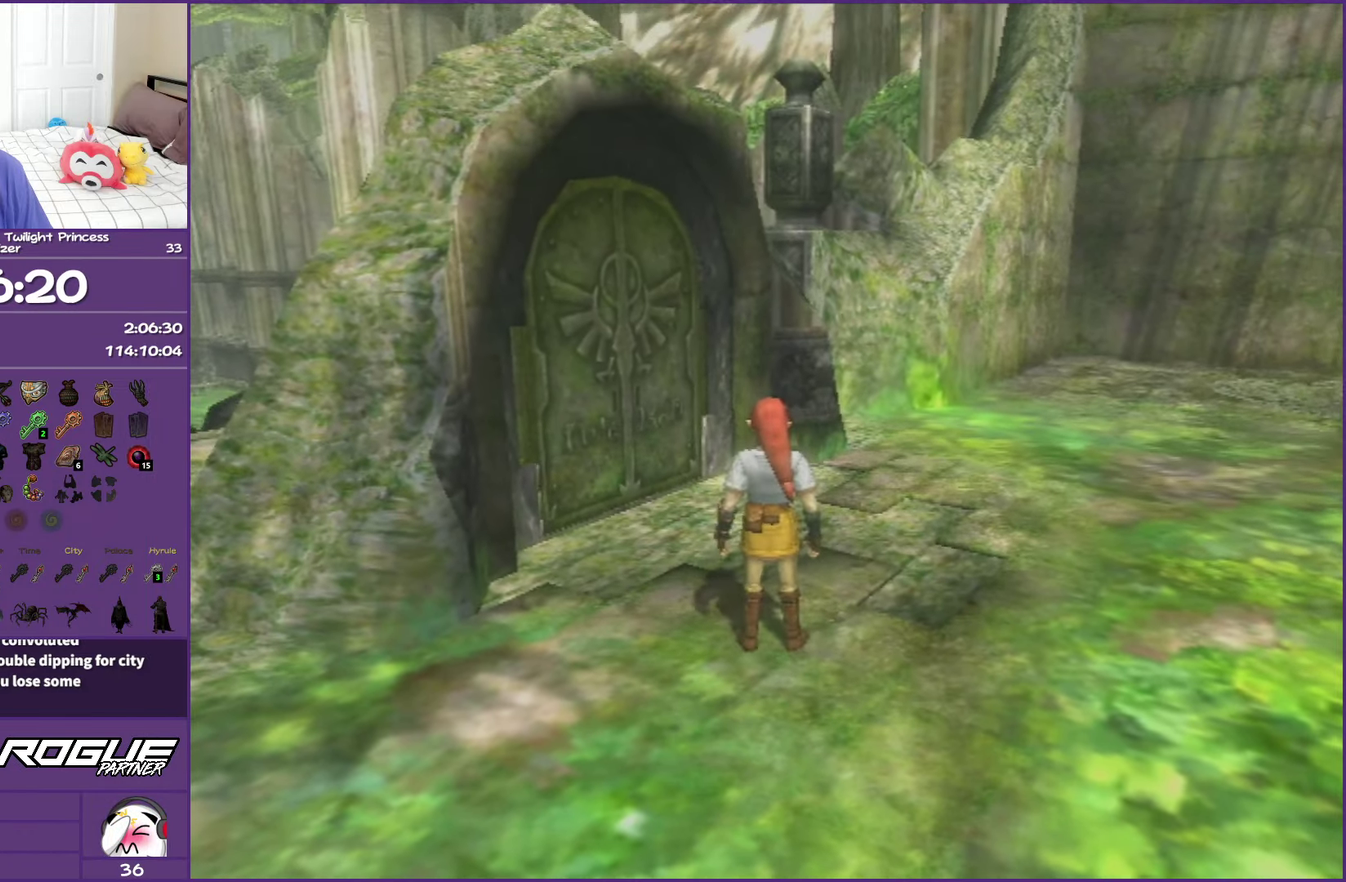
{"buttons": [], "left_stick": "up-left", "right_stick": "center", "events": []}
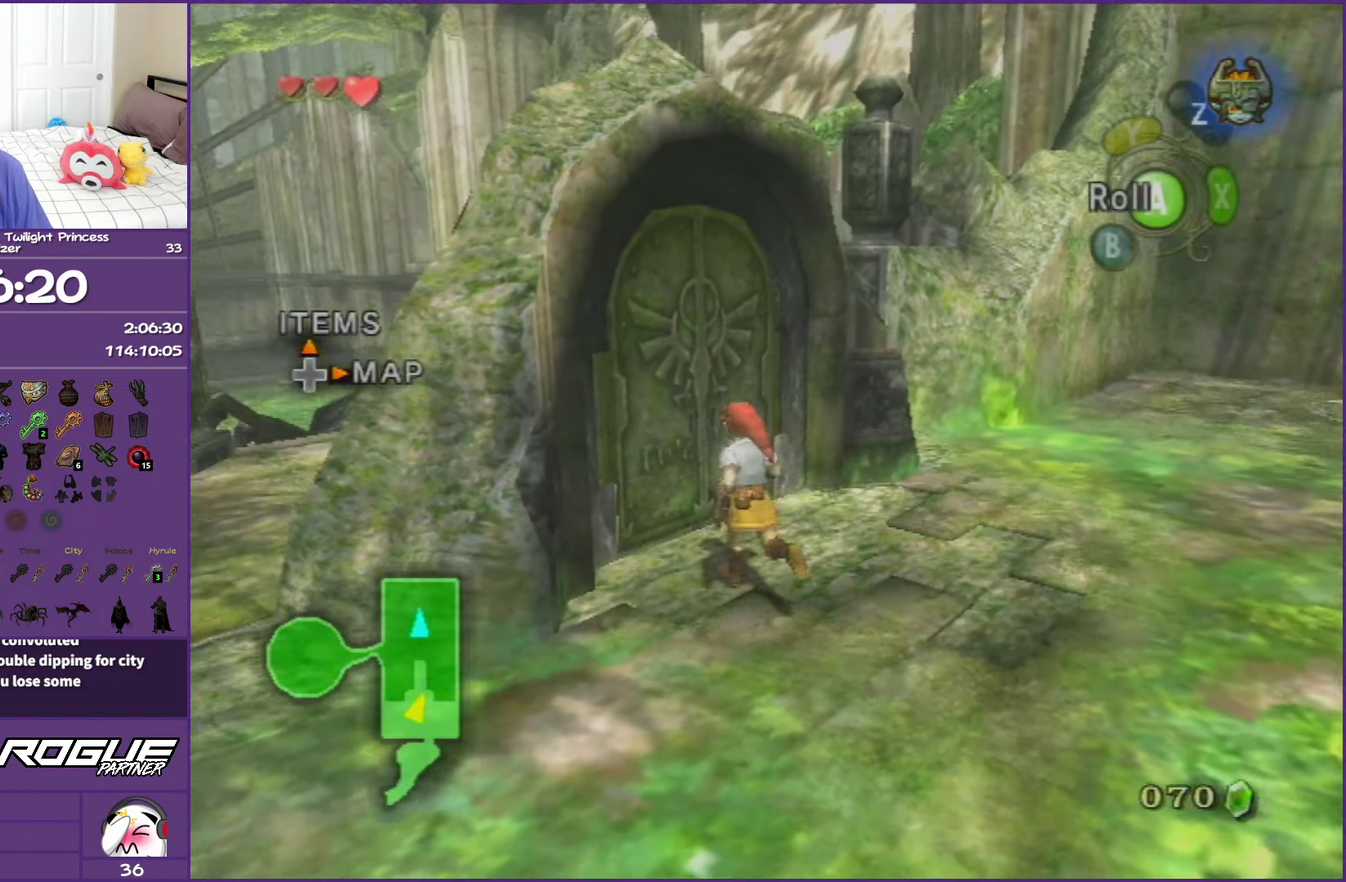
{"buttons": [], "left_stick": "center", "right_stick": "center", "events": [[83, "A", "down"], [150, "A", "up"], [150, "left_stick", "down-right"], [200, "left_stick", "center"], [250, "A", "down"], [300, "A", "up"]]}
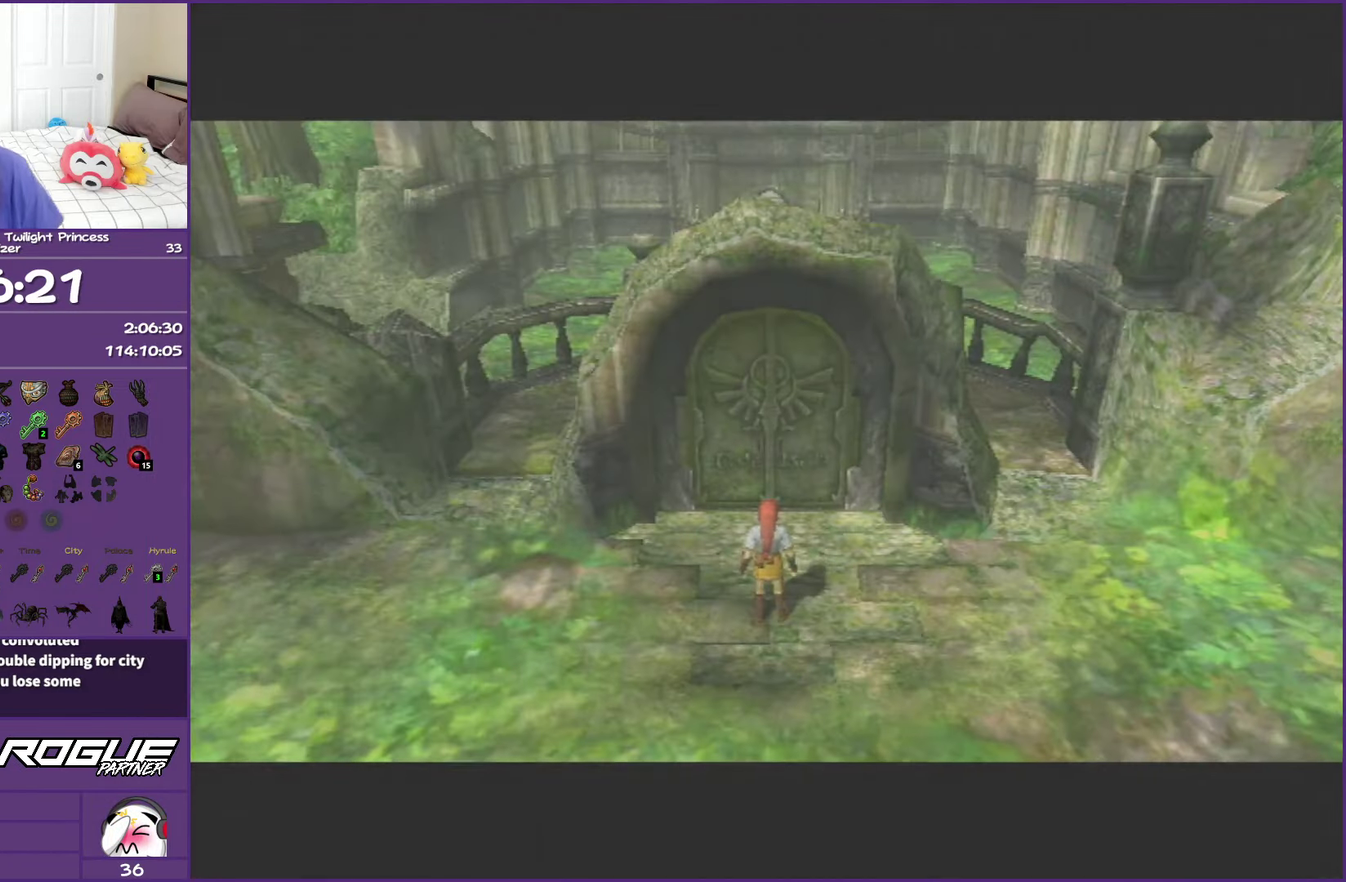
{"buttons": [], "left_stick": "center", "right_stick": "center"}
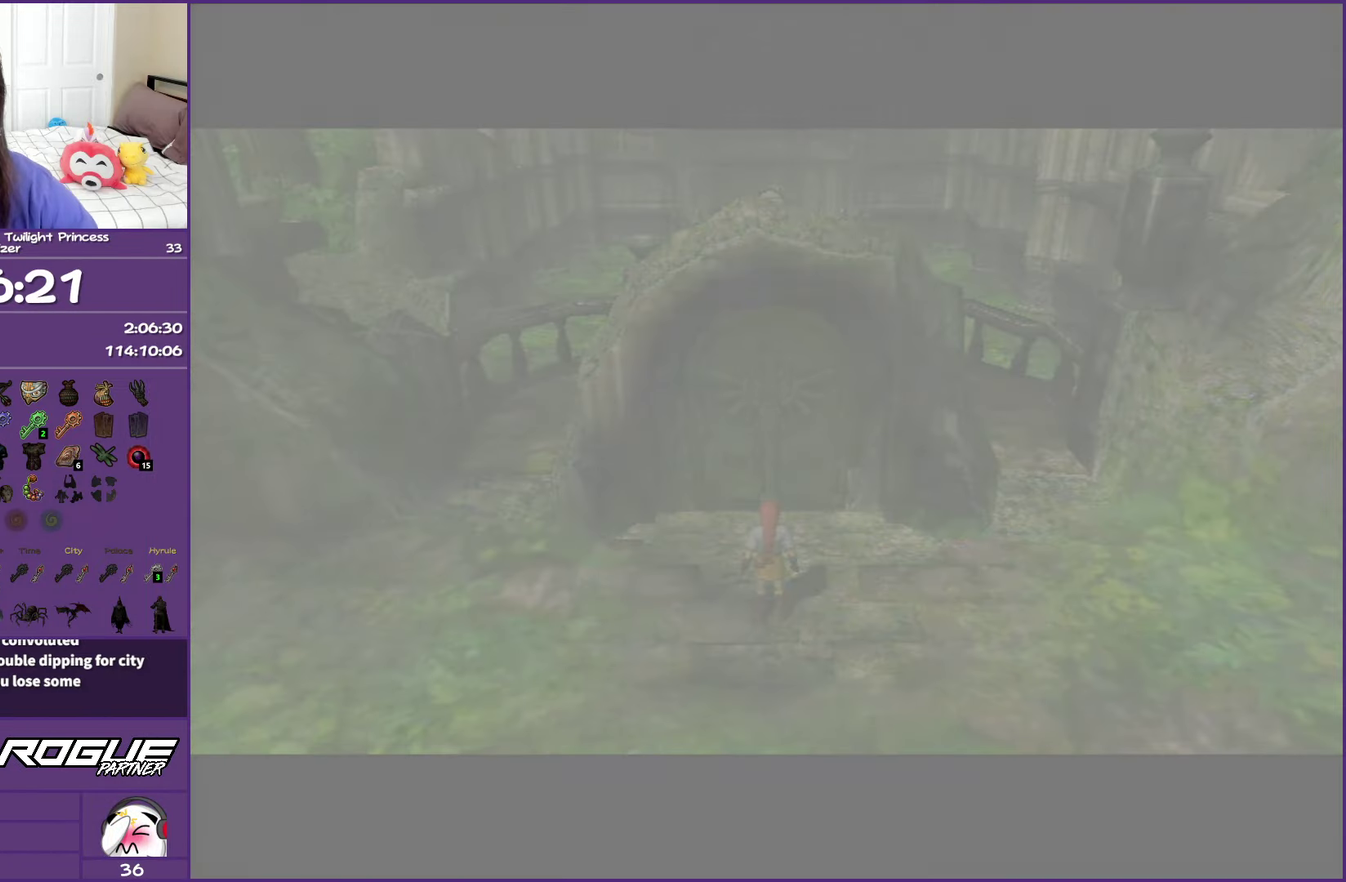
{"buttons": [], "left_stick": "center", "right_stick": "center"}
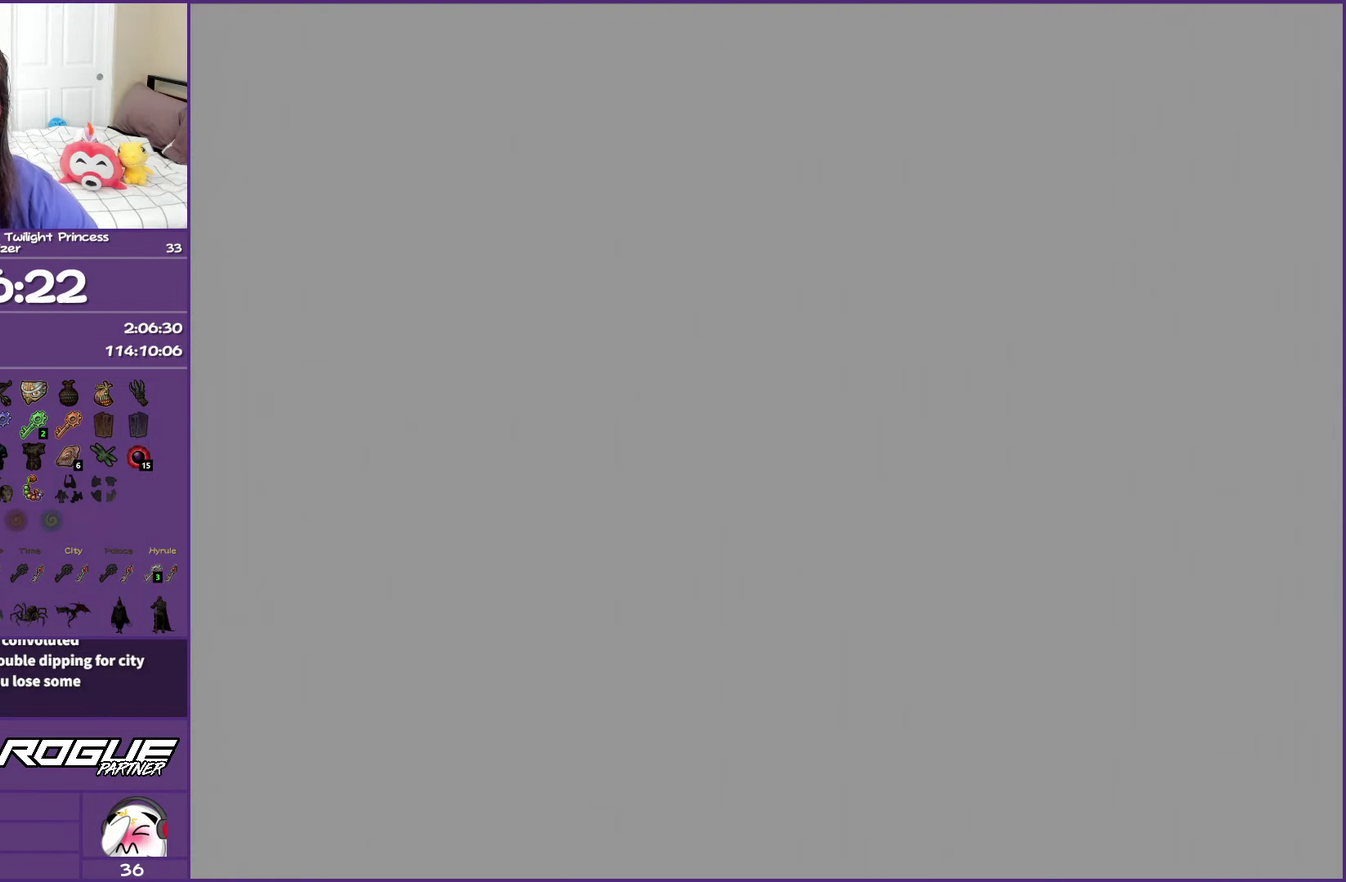
{"buttons": [], "left_stick": "center", "right_stick": "center", "events": []}
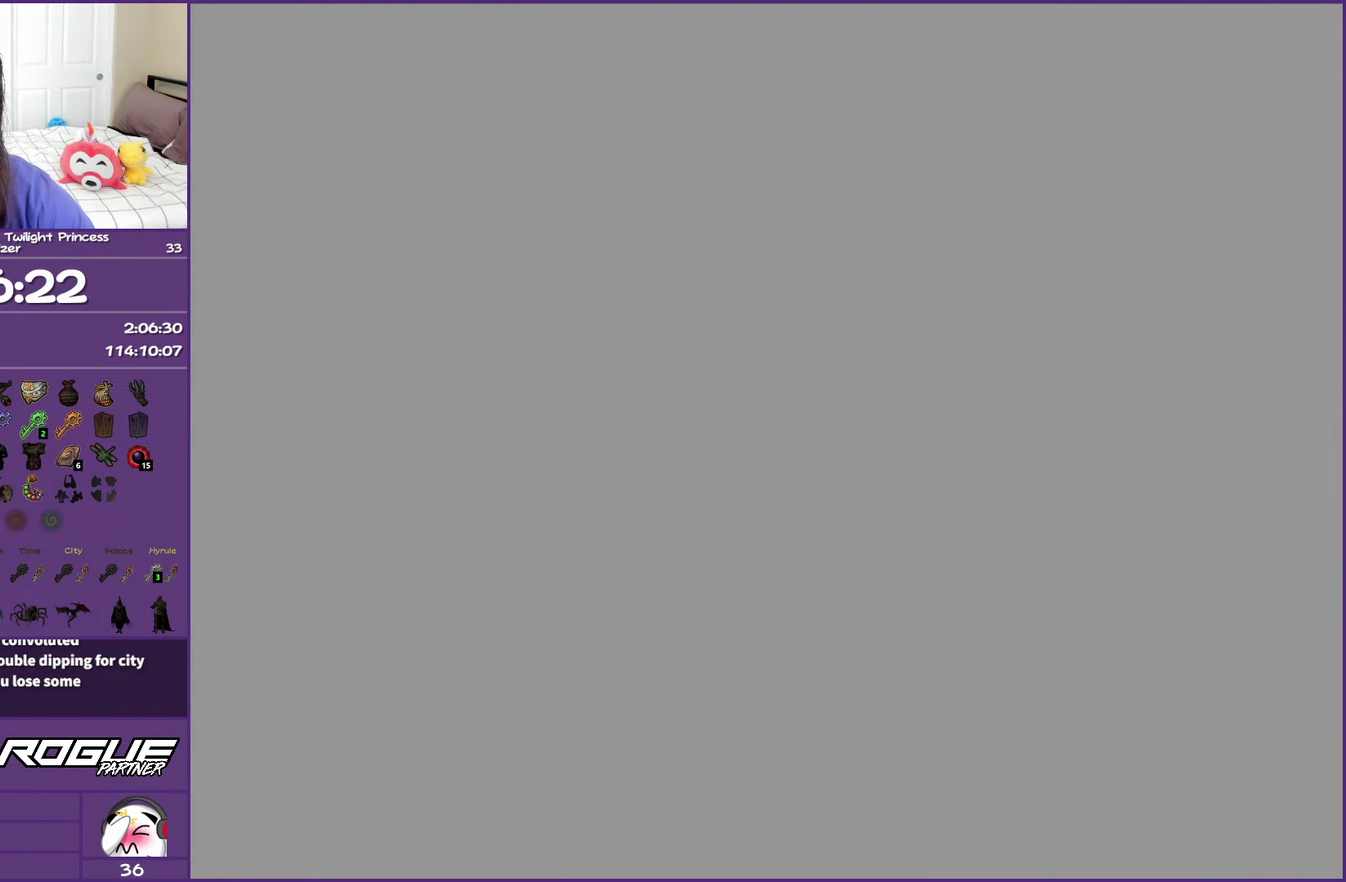
{"buttons": [], "left_stick": "center", "right_stick": "center", "events": []}
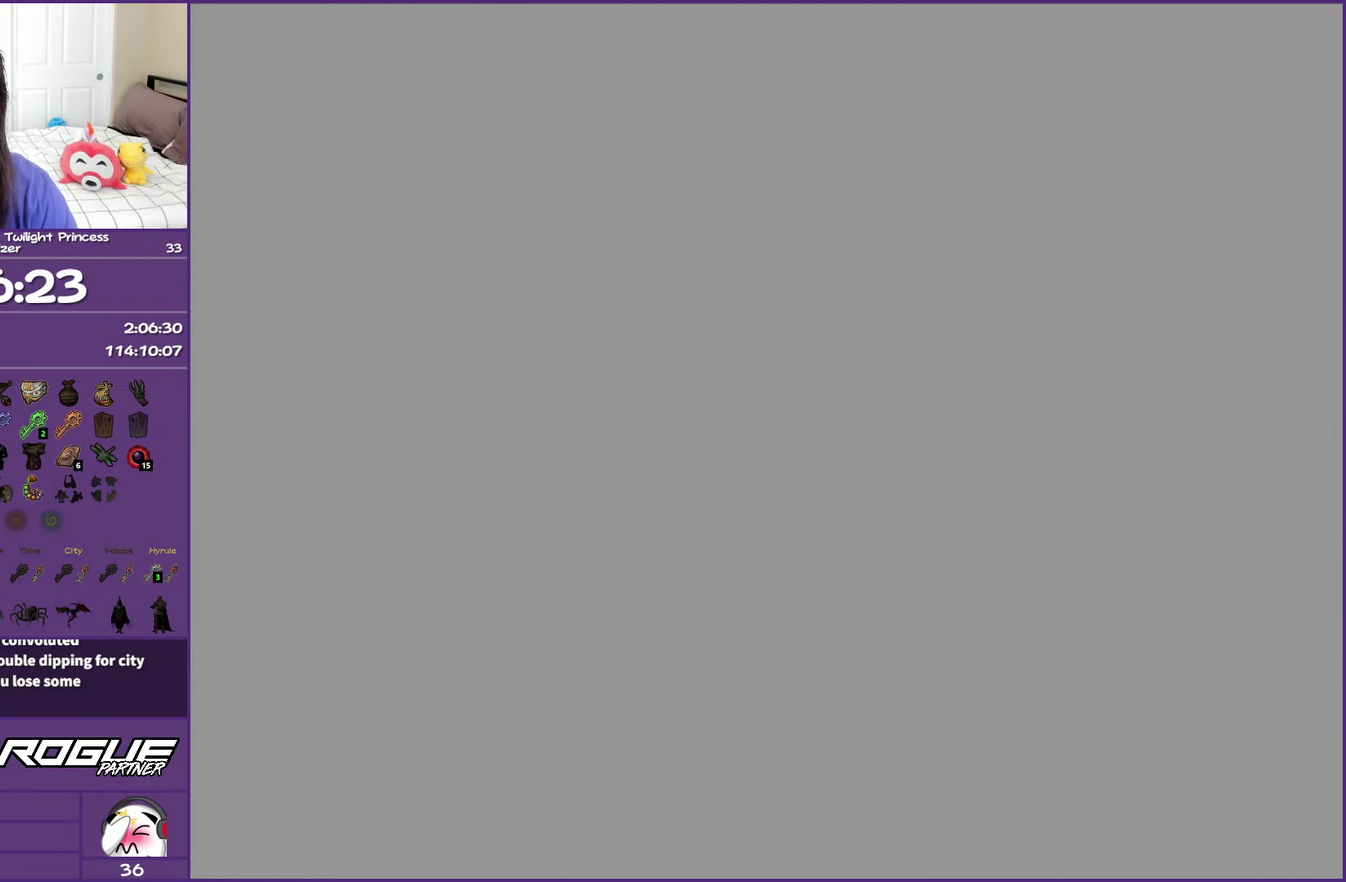
{"buttons": [], "left_stick": "center", "right_stick": "center", "events": []}